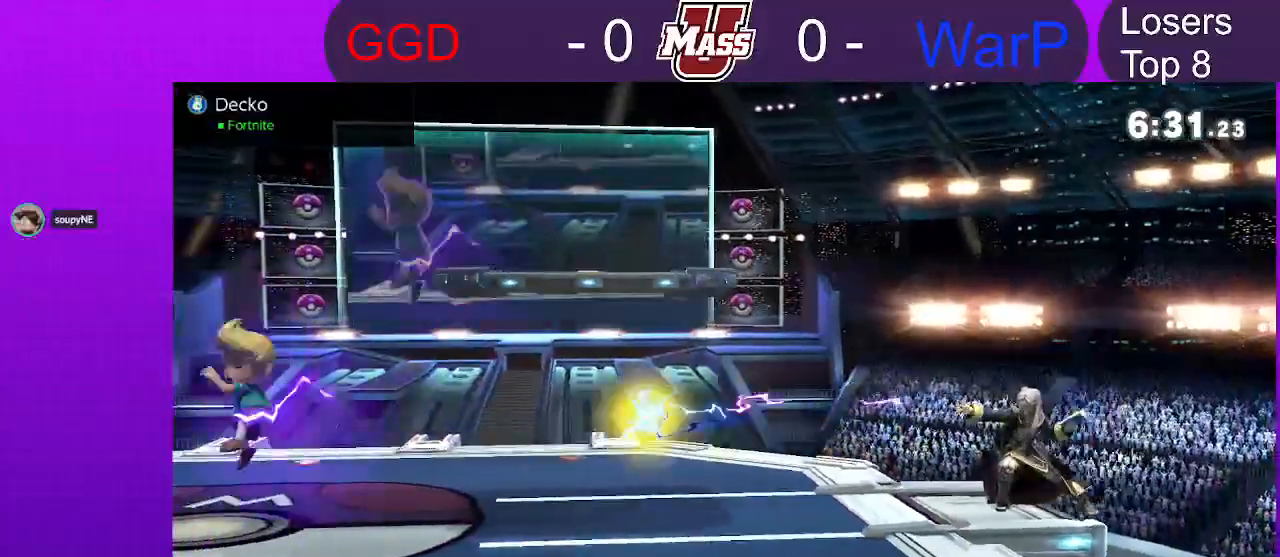
Gameplay with a controller (Nintendo layout); each line is a JSON object with the inputs held at the frame after it (dt_ms = milliseconds from this image to that frame). "events" lists button and stick changes between this image and that frame as [ms after this image, input, new state], when the widget could be followed in between. Not read: DPAD_DOWN DPAD_UP L3 R3 X.
{"dt_ms": 500, "buttons": ["R1"], "left_stick": "center", "right_stick": "center", "events": [[17, "B", "down"], [50, "left_stick", "down"], [100, "B", "up"], [150, "R1", "down"], [183, "left_stick", "center"]]}
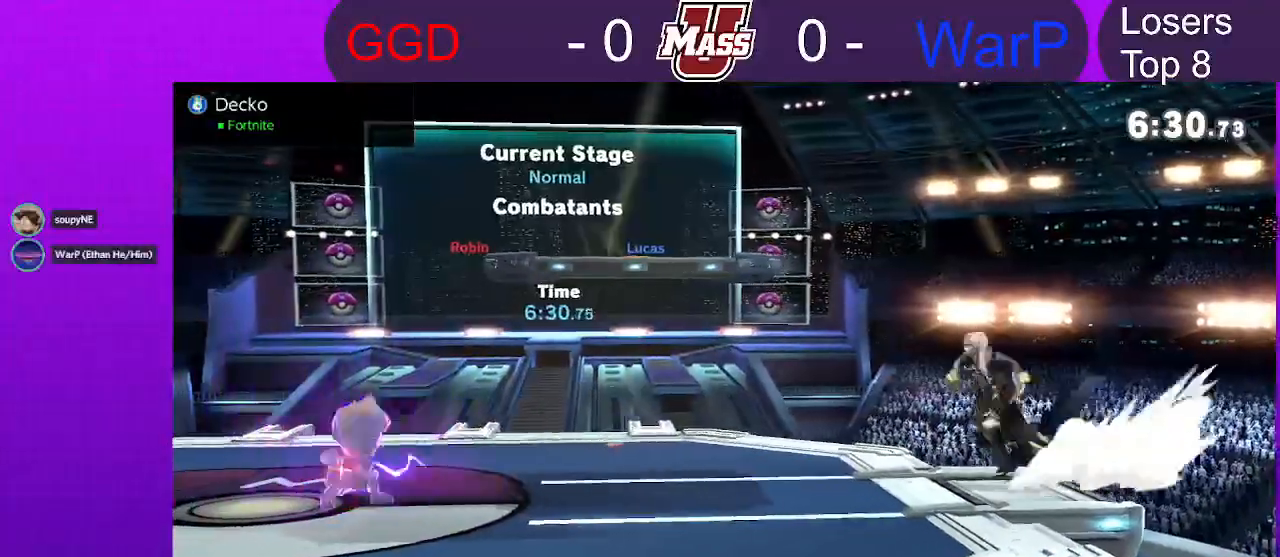
{"dt_ms": 500, "buttons": ["R1"], "left_stick": "center", "right_stick": "center"}
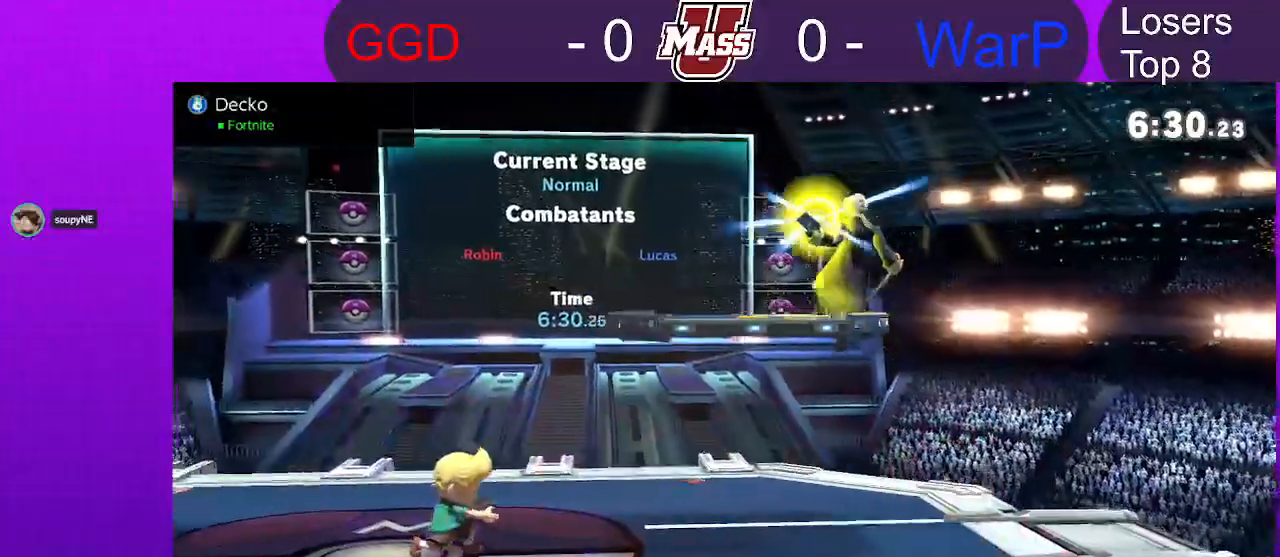
{"dt_ms": 1000, "buttons": [], "left_stick": "down", "right_stick": "center", "events": [[233, "R1", "up"], [400, "left_stick", "down"], [450, "B", "down"], [600, "L1", "down"], [633, "B", "up"], [700, "L1", "up"], [883, "B", "down"], [933, "B", "up"]]}
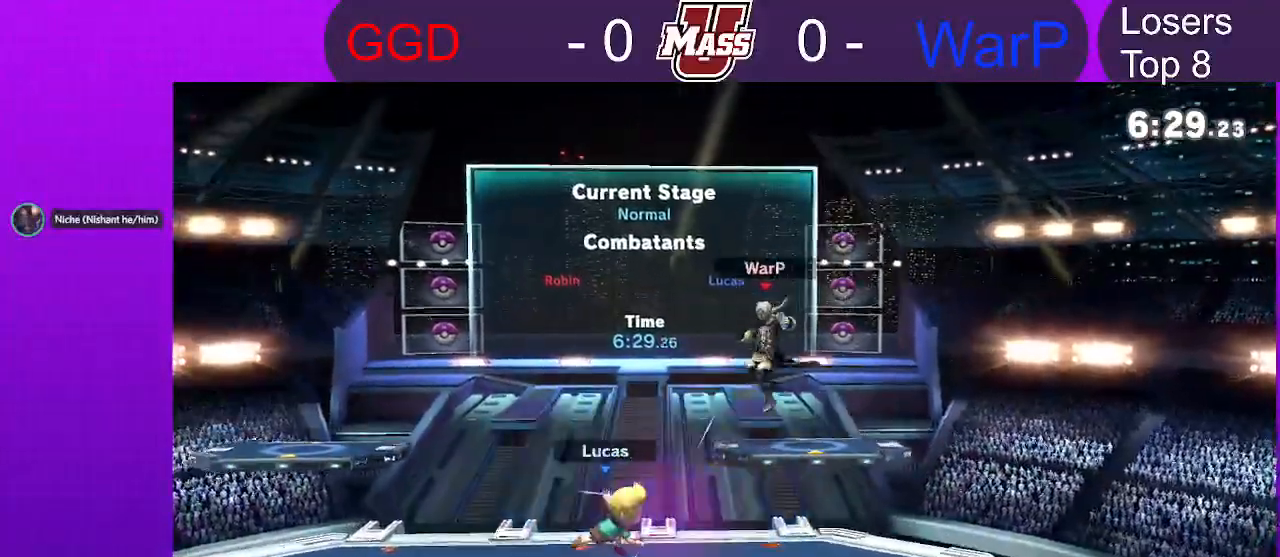
{"dt_ms": 500, "buttons": ["R1"], "left_stick": "center", "right_stick": "center"}
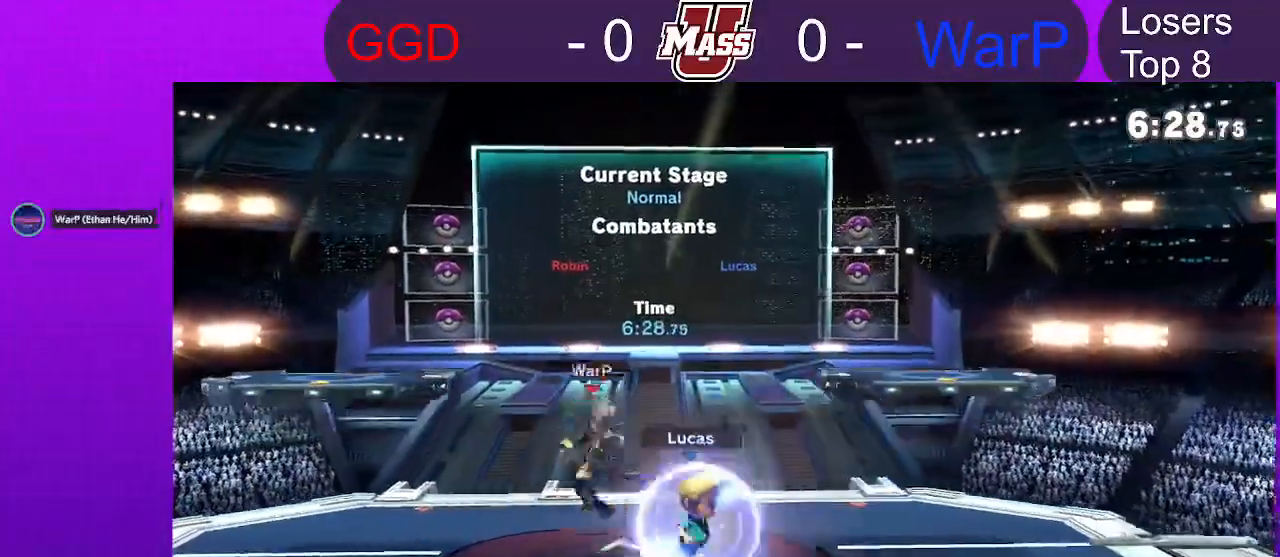
{"dt_ms": 500, "buttons": [], "left_stick": "left", "right_stick": "center", "events": [[17, "R1", "up"], [67, "A", "down"], [167, "A", "up"], [167, "left_stick", "left"]]}
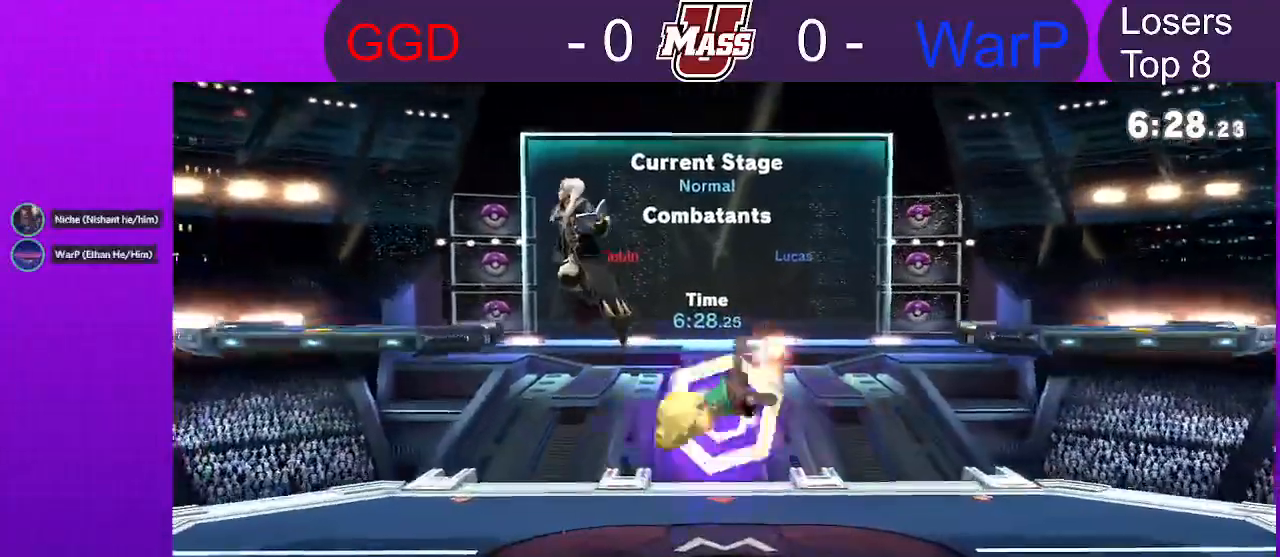
{"dt_ms": 1000, "buttons": [], "left_stick": "down", "right_stick": "center", "events": [[317, "left_stick", "center"], [483, "left_stick", "right"], [500, "B", "down"], [550, "B", "up"], [683, "right_stick", "left"], [750, "right_stick", "center"], [767, "left_stick", "center"], [850, "left_stick", "down"]]}
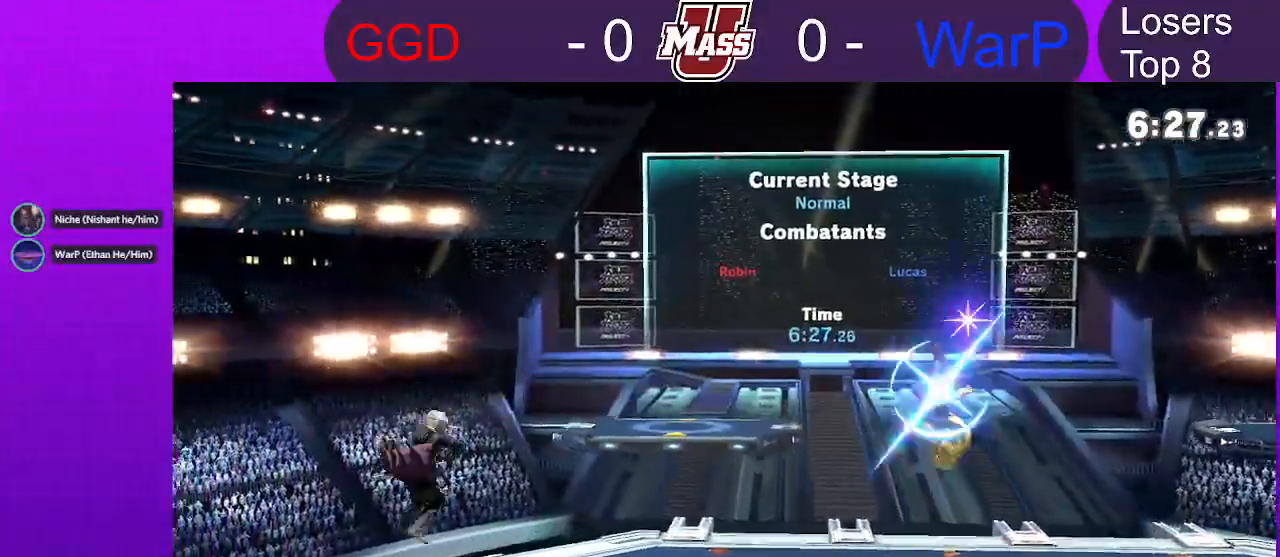
{"dt_ms": 500, "buttons": [], "left_stick": "left", "right_stick": "center", "events": [[33, "left_stick", "center"], [83, "left_stick", "down"], [133, "left_stick", "right"], [150, "B", "down"], [283, "B", "up"], [333, "left_stick", "left"]]}
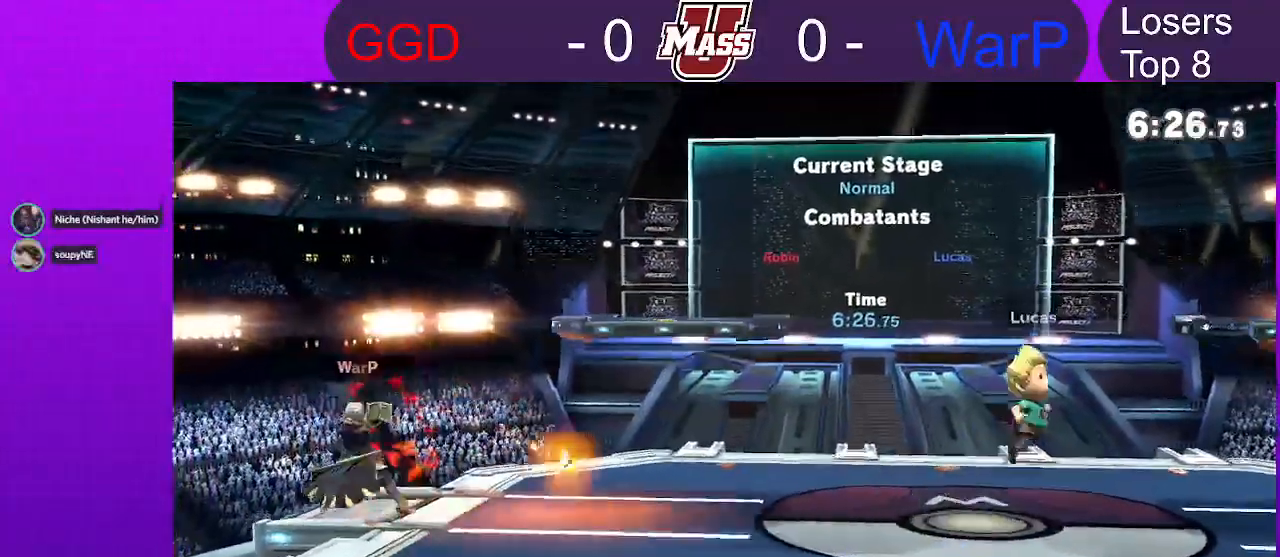
{"dt_ms": 1000, "buttons": [], "left_stick": "left", "right_stick": "center"}
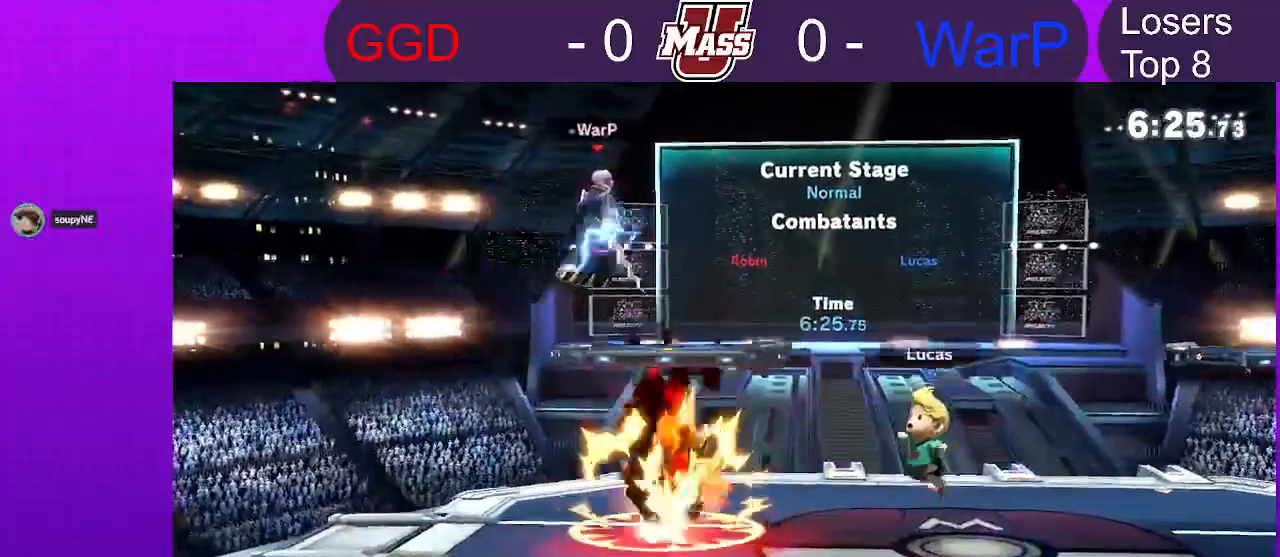
{"dt_ms": 500, "buttons": ["R1"], "left_stick": "center", "right_stick": "center", "events": [[50, "left_stick", "down-left"], [117, "B", "down"], [200, "B", "up"], [283, "R1", "down"], [317, "left_stick", "center"]]}
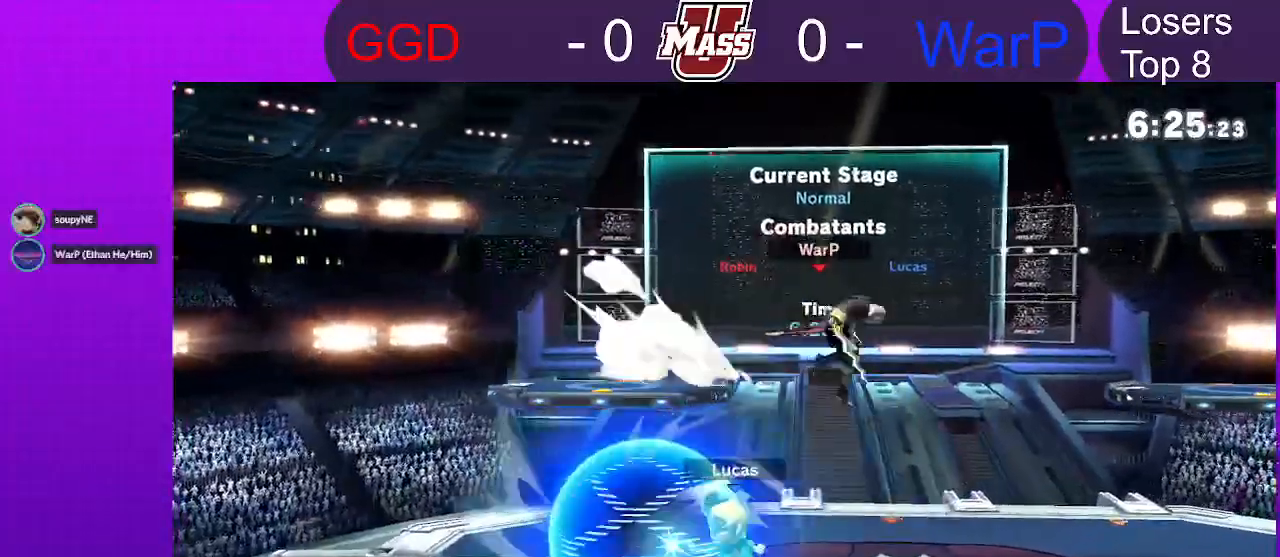
{"dt_ms": 500, "buttons": [], "left_stick": "right", "right_stick": "center", "events": [[167, "R1", "up"], [350, "left_stick", "right"]]}
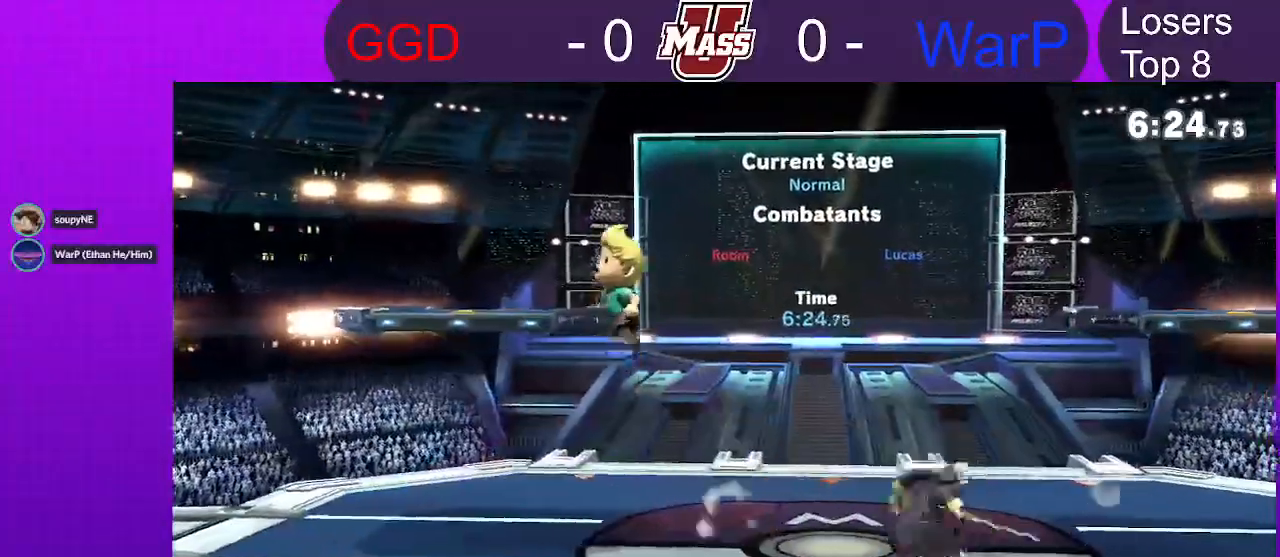
{"dt_ms": 500, "buttons": [], "left_stick": "center", "right_stick": "center"}
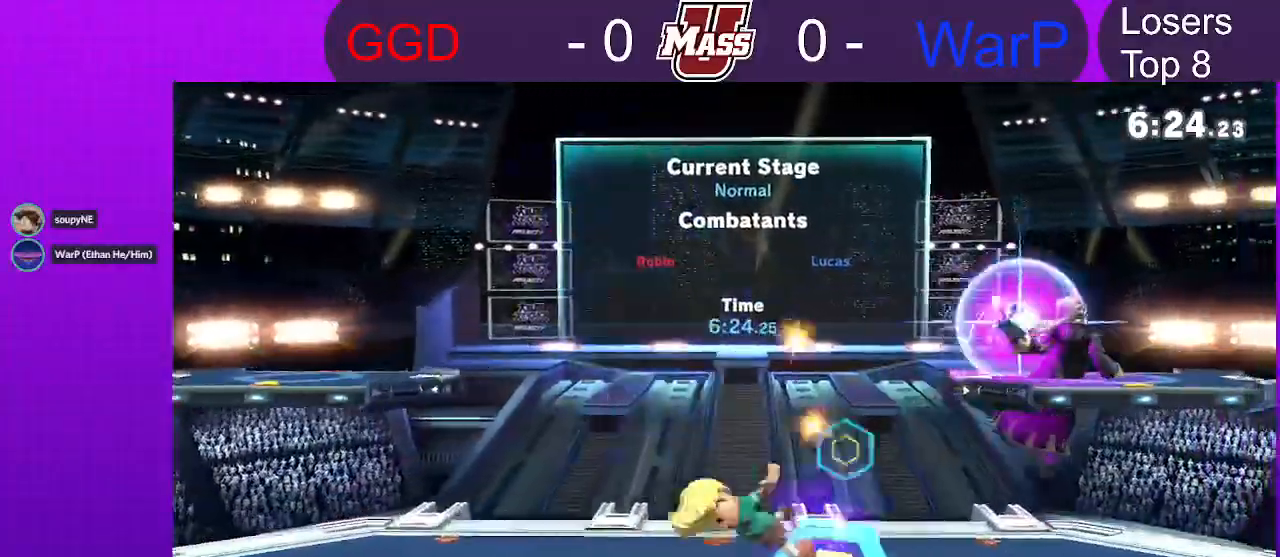
{"dt_ms": 500, "buttons": ["R1"], "left_stick": "center", "right_stick": "center"}
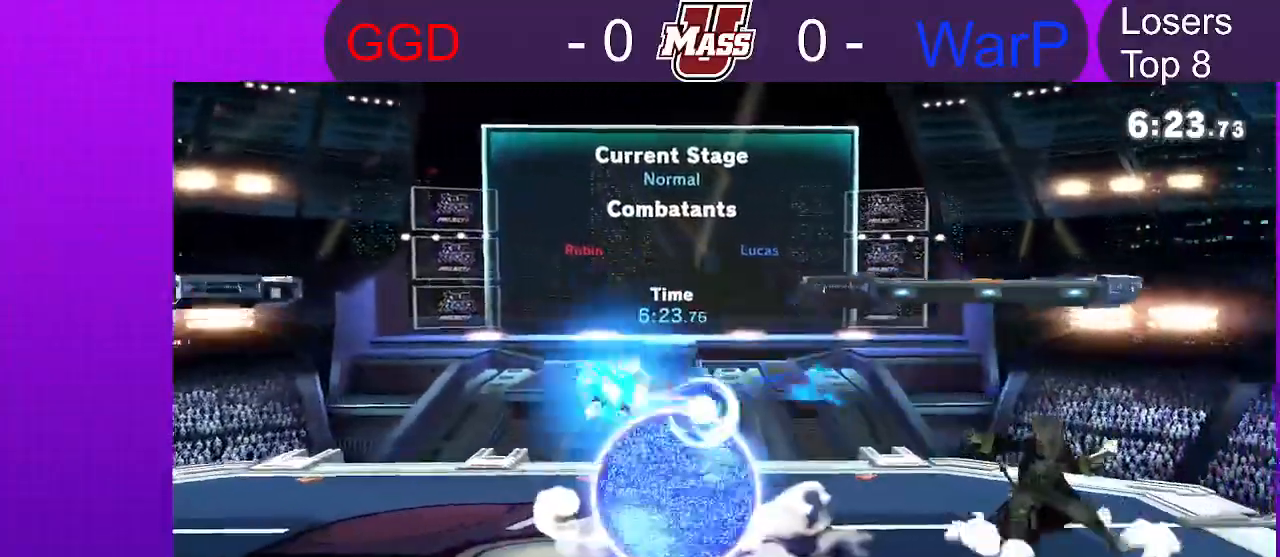
{"dt_ms": 500, "buttons": [], "left_stick": "right", "right_stick": "center", "events": [[133, "R1", "up"], [233, "left_stick", "left"], [417, "left_stick", "right"], [450, "B", "down"], [500, "B", "up"]]}
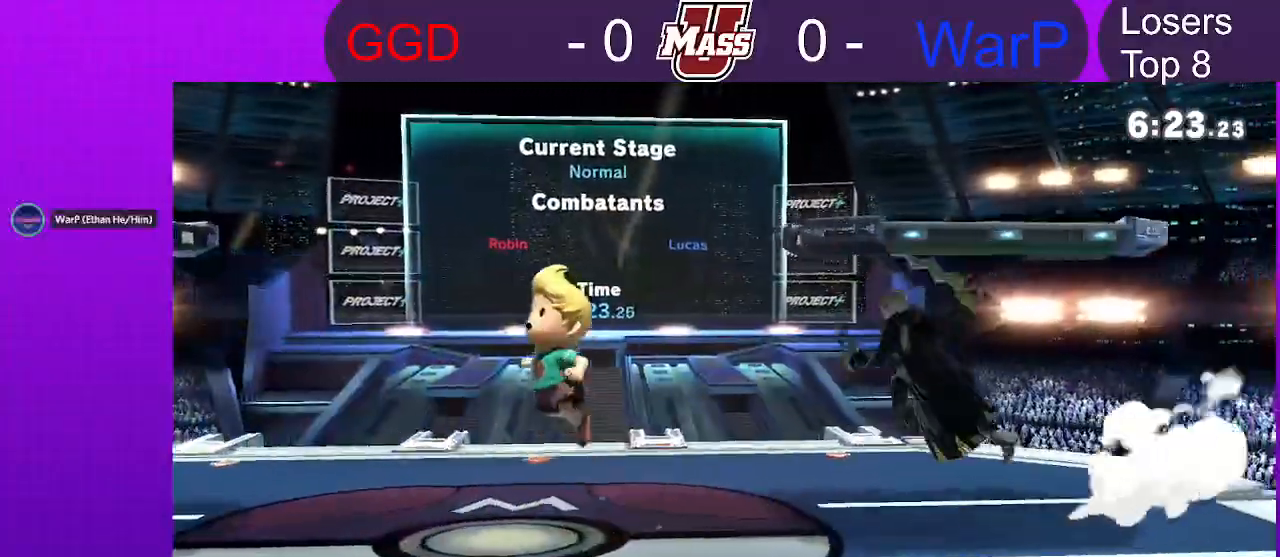
{"dt_ms": 500, "buttons": [], "left_stick": "center", "right_stick": "center", "events": [[83, "R1", "down"], [100, "left_stick", "center"], [483, "R1", "up"]]}